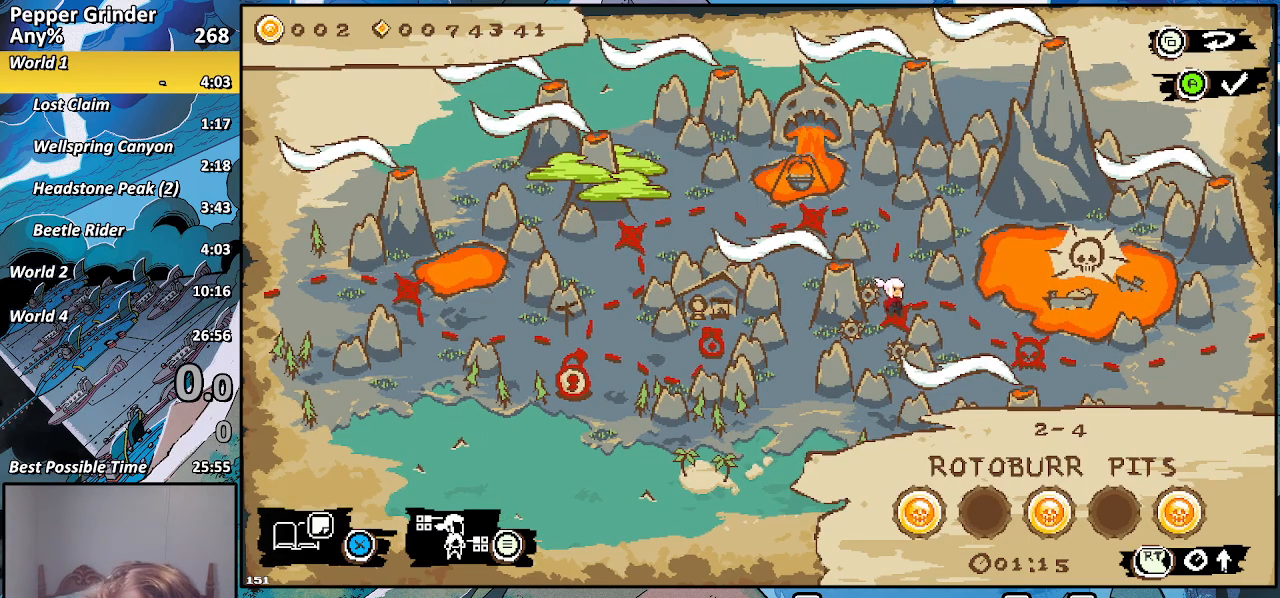
Gameplay with a controller (PlayStation layout); each line is a JSON object with the inputs held at the frame after it. "events" lists button and stick changes between this image and that frame as [ms after this image, input, new state], when the widget could be followed in between.
{"buttons": [], "left_stick": "center", "right_stick": "center", "events": [[450, "DPAD_UP", "down"], [483, "DPAD_UP", "up"]]}
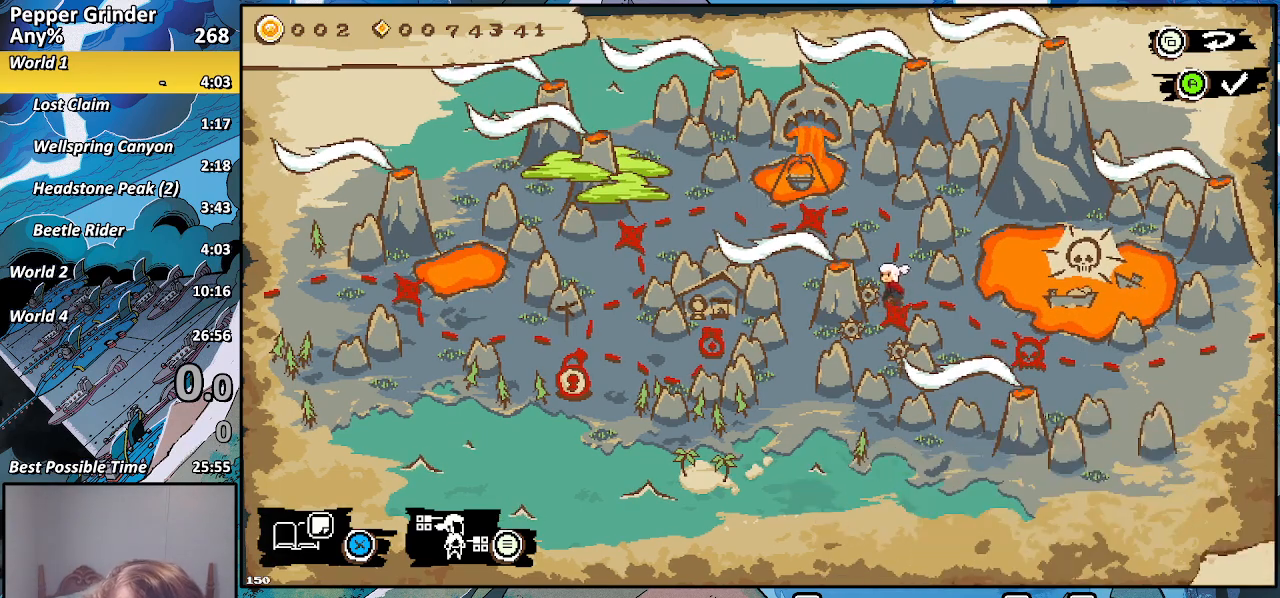
{"buttons": ["DPAD_LEFT"], "left_stick": "center", "right_stick": "center", "events": [[417, "DPAD_LEFT", "down"]]}
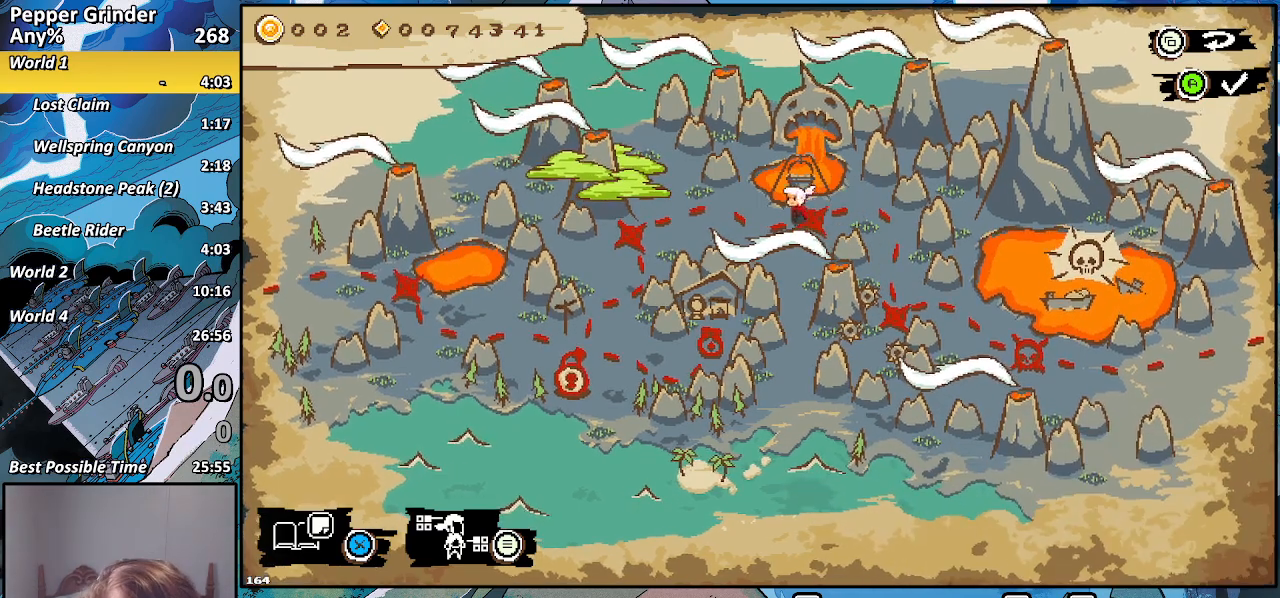
{"buttons": [], "left_stick": "center", "right_stick": "center", "events": [[83, "DPAD_LEFT", "up"]]}
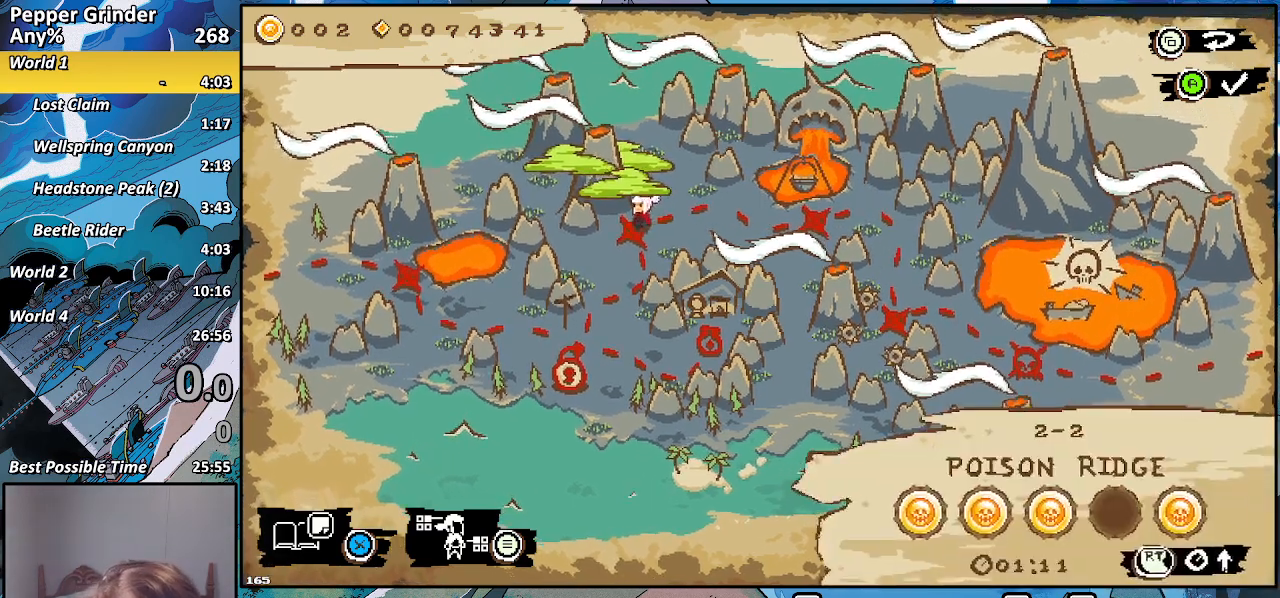
{"buttons": [], "left_stick": "center", "right_stick": "center", "events": []}
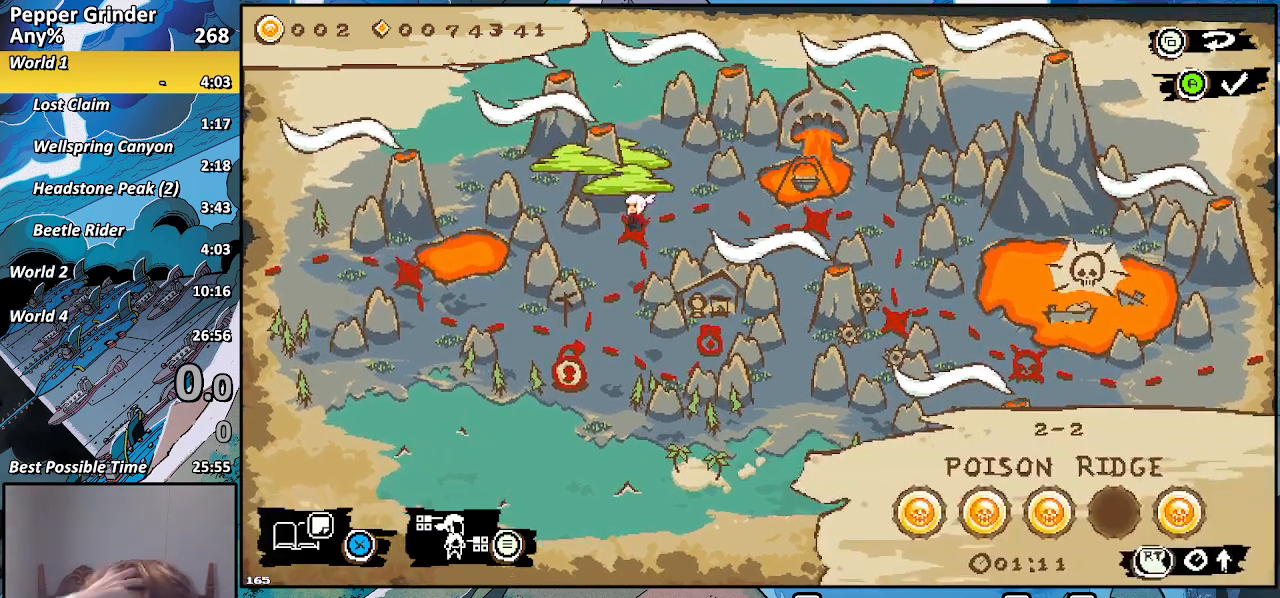
{"buttons": [], "left_stick": "center", "right_stick": "center", "events": []}
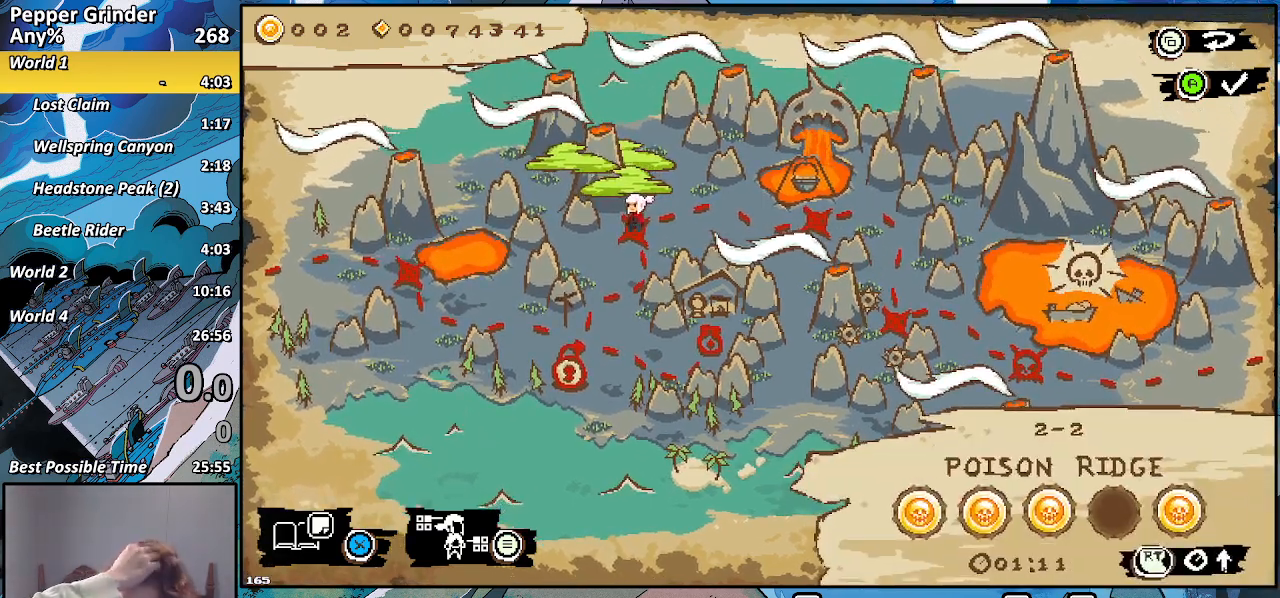
{"buttons": [], "left_stick": "center", "right_stick": "center", "events": [[267, "DPAD_DOWN", "down"], [433, "DPAD_DOWN", "up"]]}
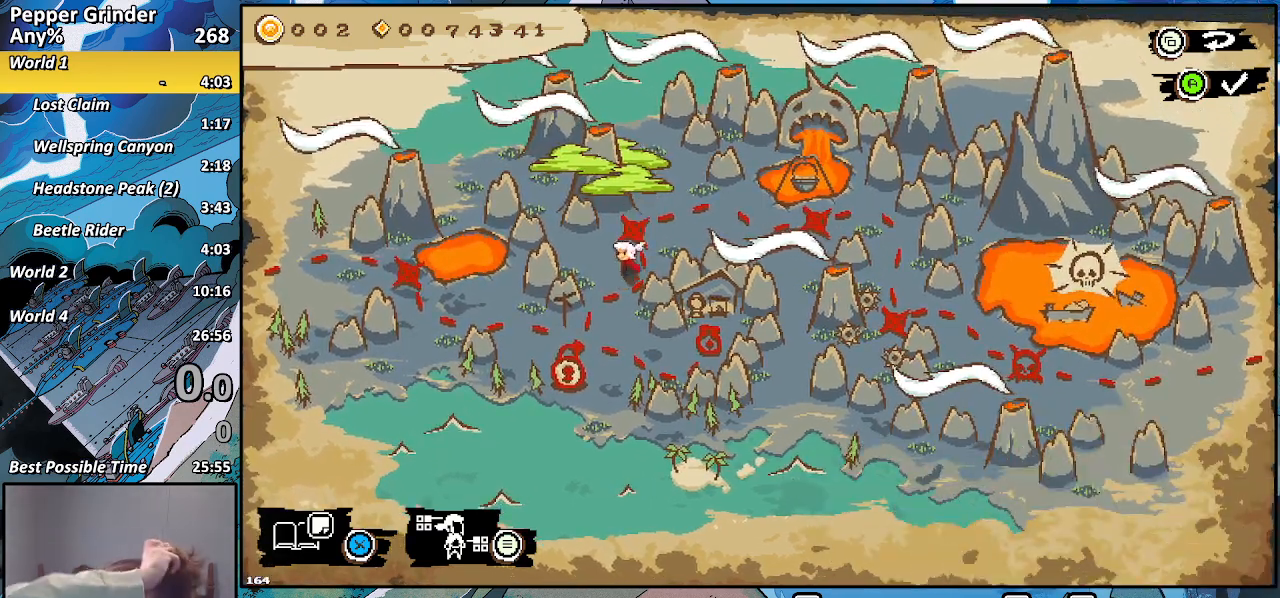
{"buttons": [], "left_stick": "center", "right_stick": "center", "events": [[217, "DPAD_LEFT", "down"], [317, "DPAD_LEFT", "up"]]}
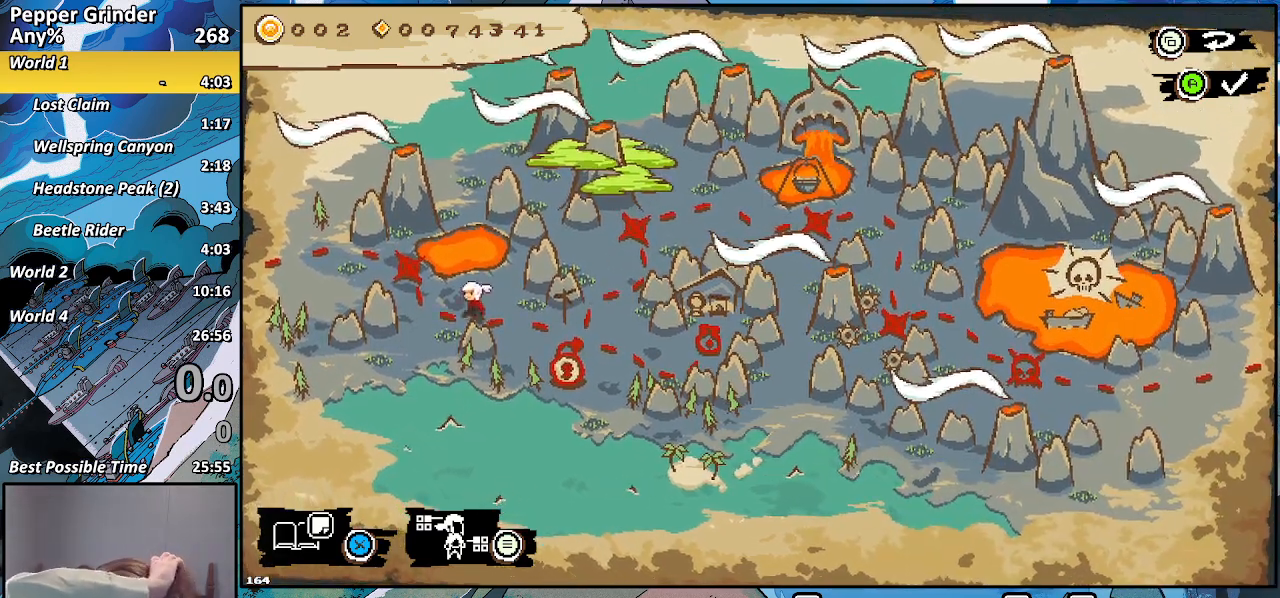
{"buttons": [], "left_stick": "center", "right_stick": "center", "events": []}
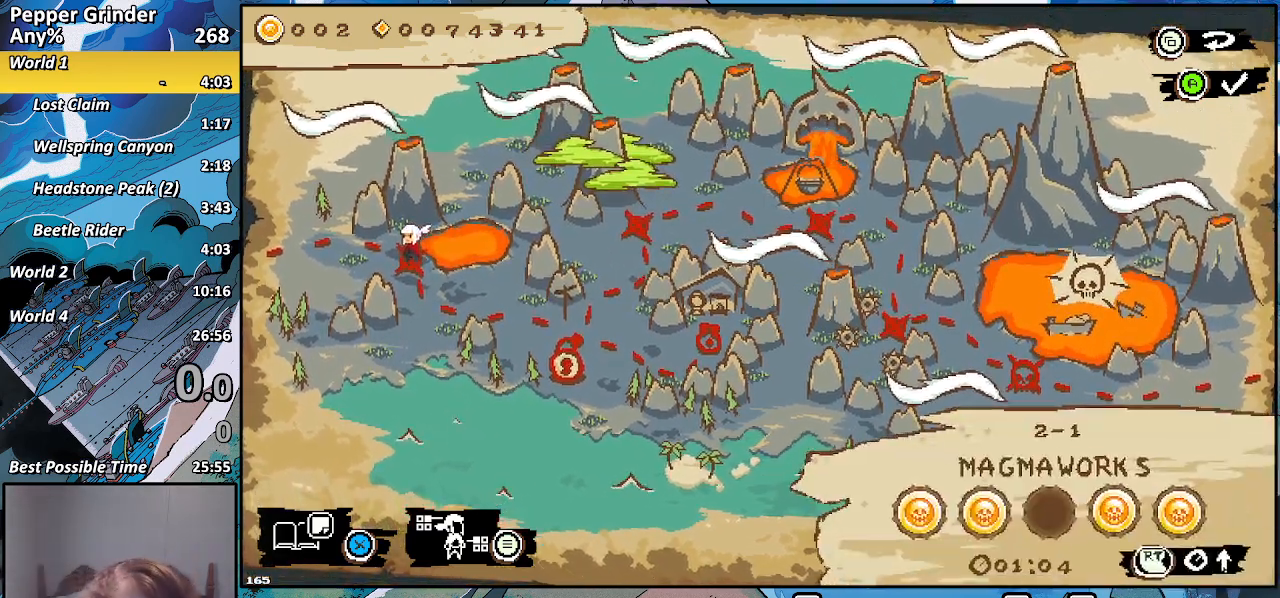
{"buttons": [], "left_stick": "center", "right_stick": "center", "events": []}
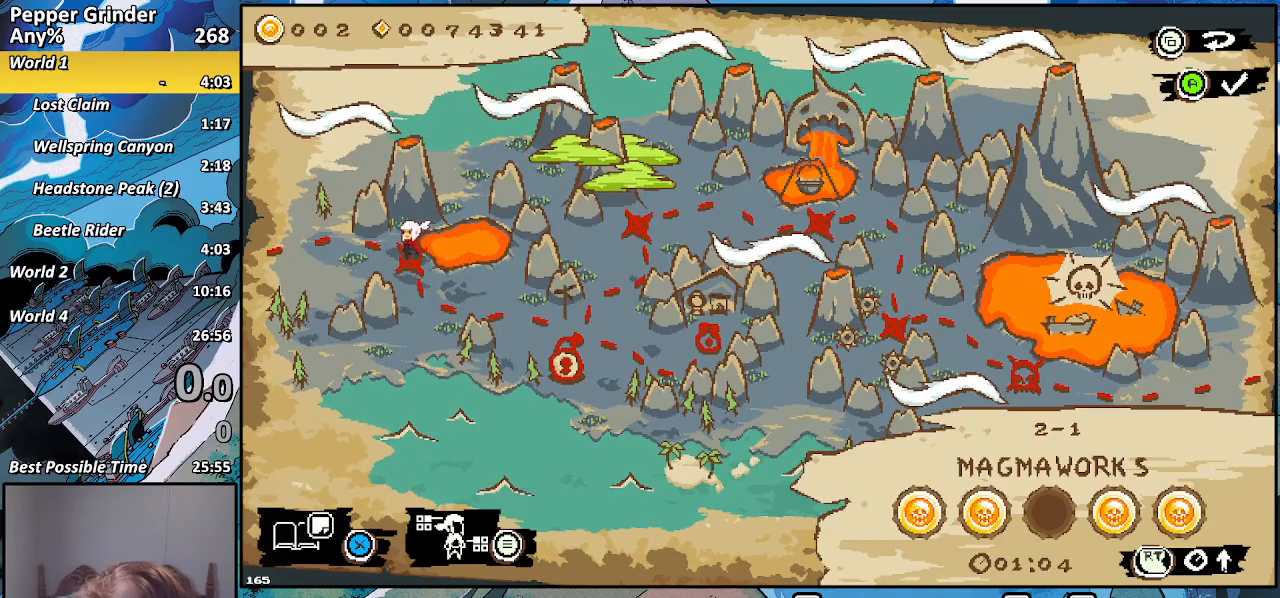
{"buttons": [], "left_stick": "center", "right_stick": "center", "events": [[200, "DPAD_LEFT", "down"], [367, "DPAD_LEFT", "up"]]}
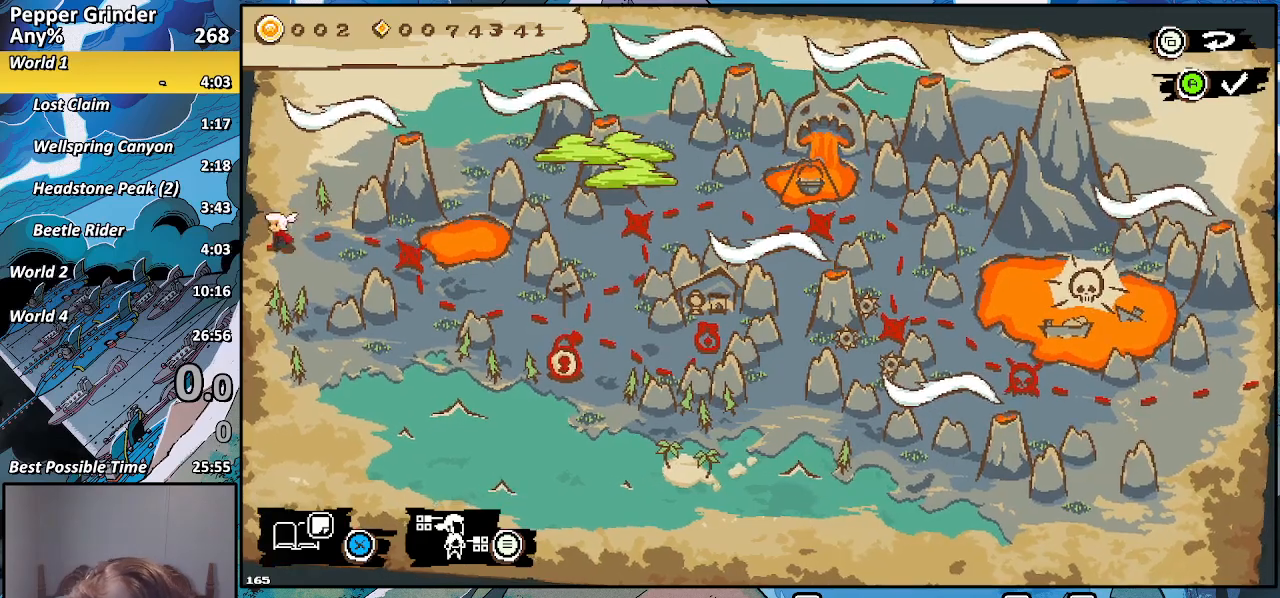
{"buttons": [], "left_stick": "center", "right_stick": "center", "events": [[50, "DPAD_RIGHT", "down"], [133, "DPAD_RIGHT", "up"], [333, "DPAD_RIGHT", "down"], [433, "DPAD_RIGHT", "up"]]}
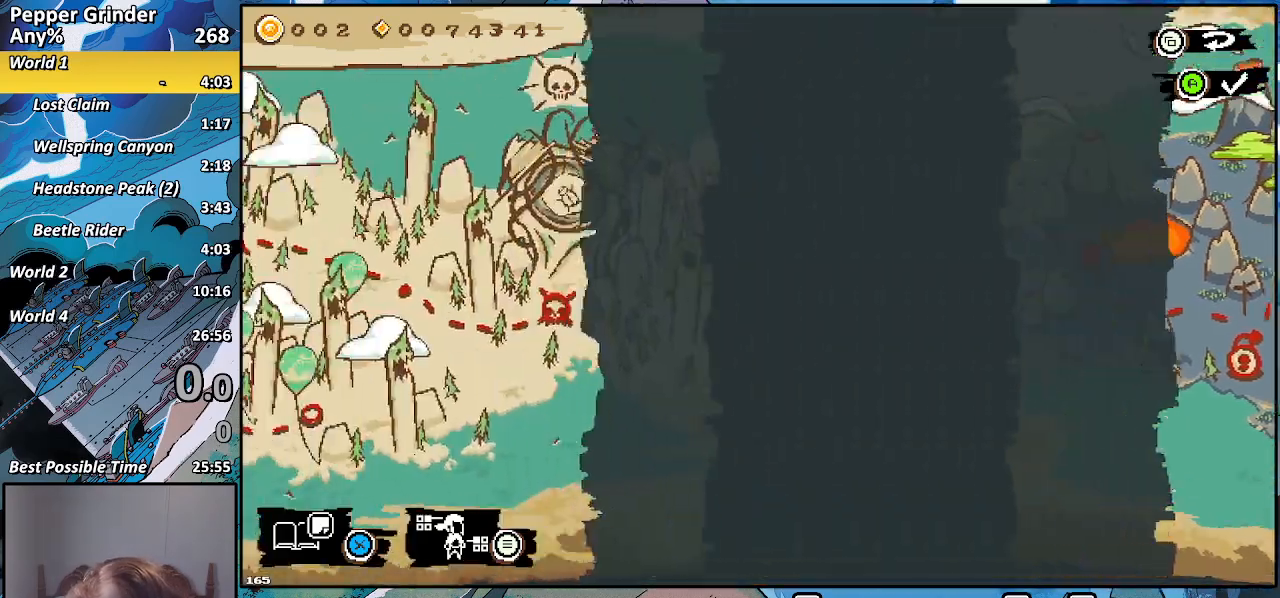
{"buttons": [], "left_stick": "center", "right_stick": "center", "events": [[350, "DPAD_RIGHT", "down"], [483, "DPAD_RIGHT", "up"]]}
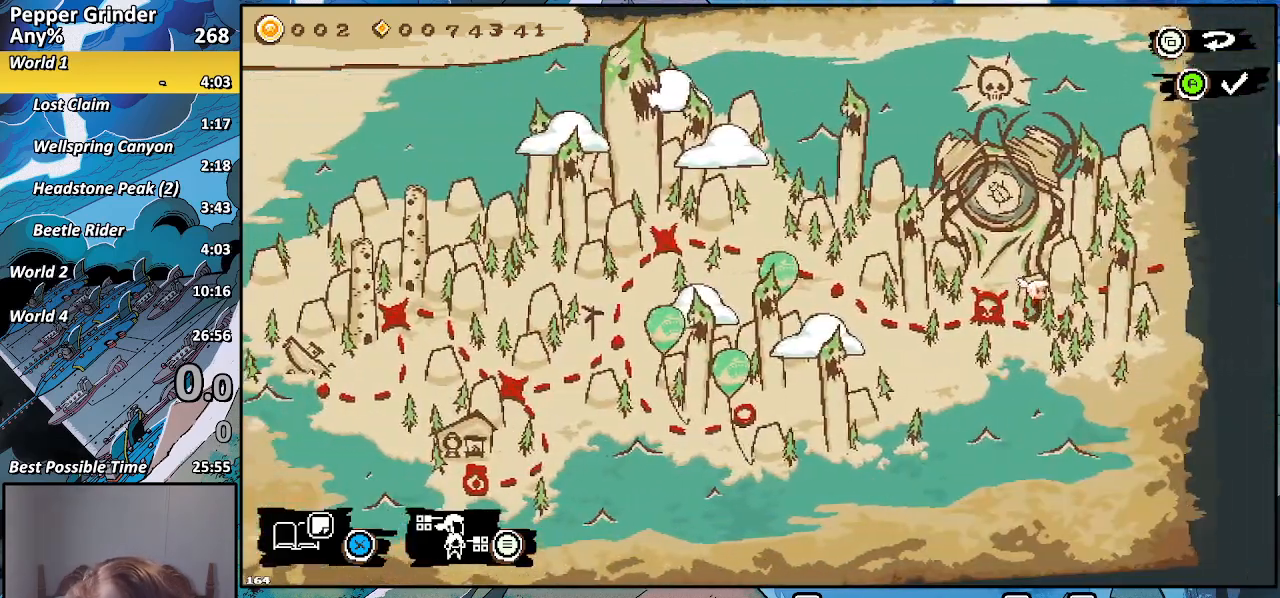
{"buttons": [], "left_stick": "center", "right_stick": "center", "events": []}
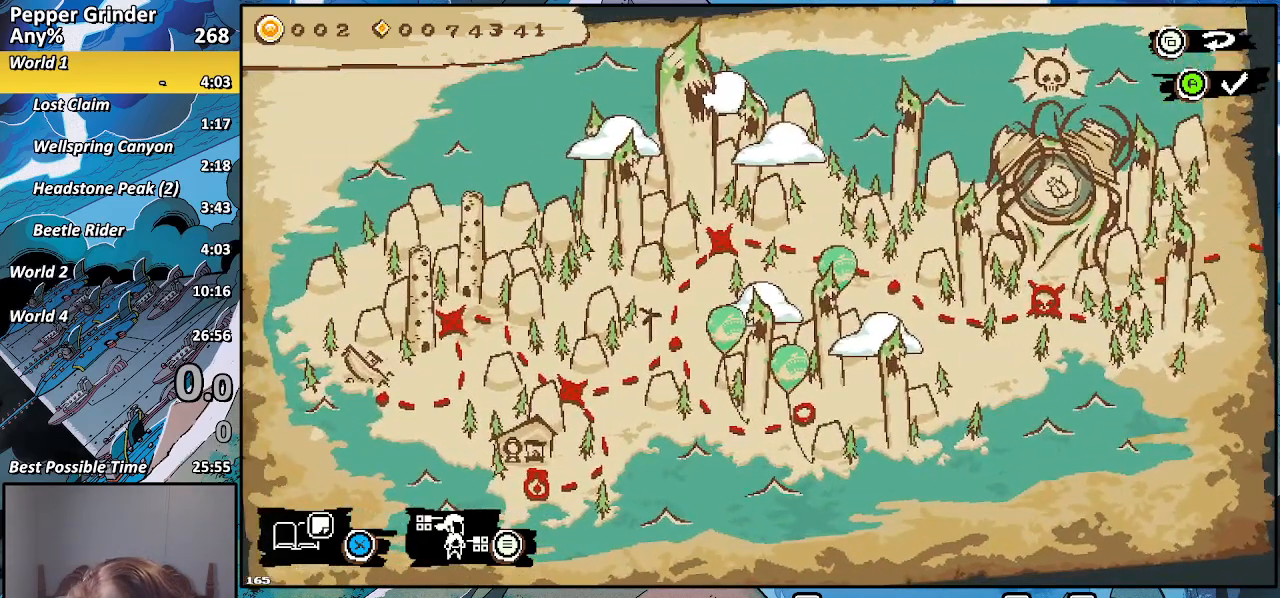
{"buttons": [], "left_stick": "center", "right_stick": "center", "events": []}
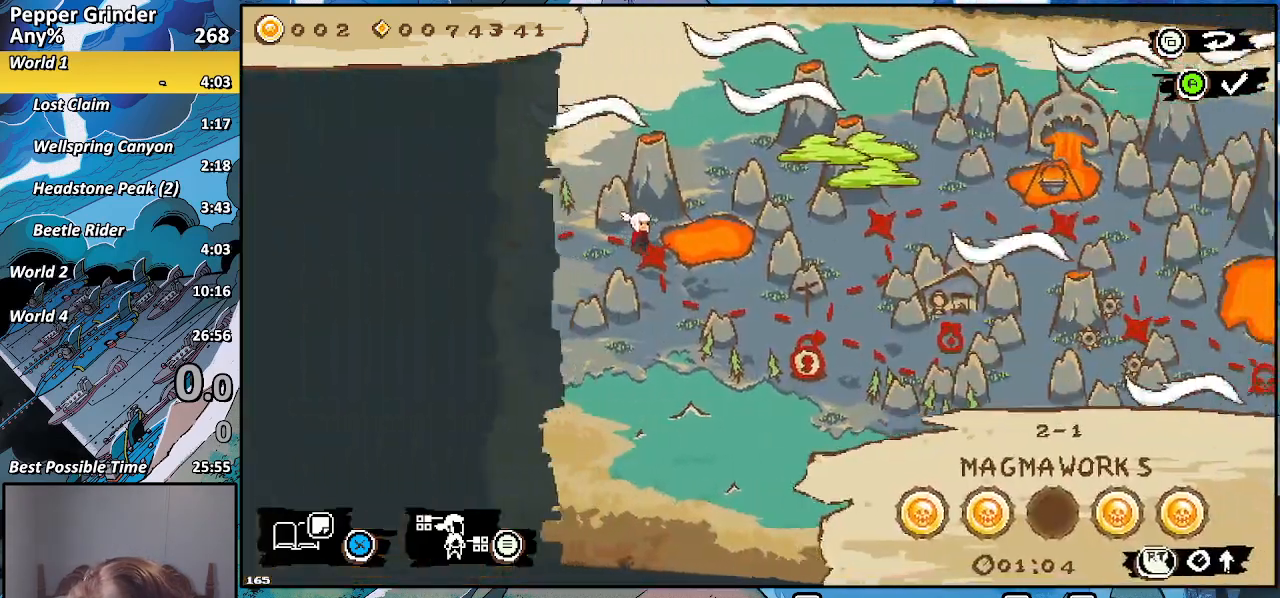
{"buttons": ["CROSS"], "left_stick": "center", "right_stick": "center", "events": [[33, "CROSS", "down"], [83, "CROSS", "up"], [450, "CROSS", "down"]]}
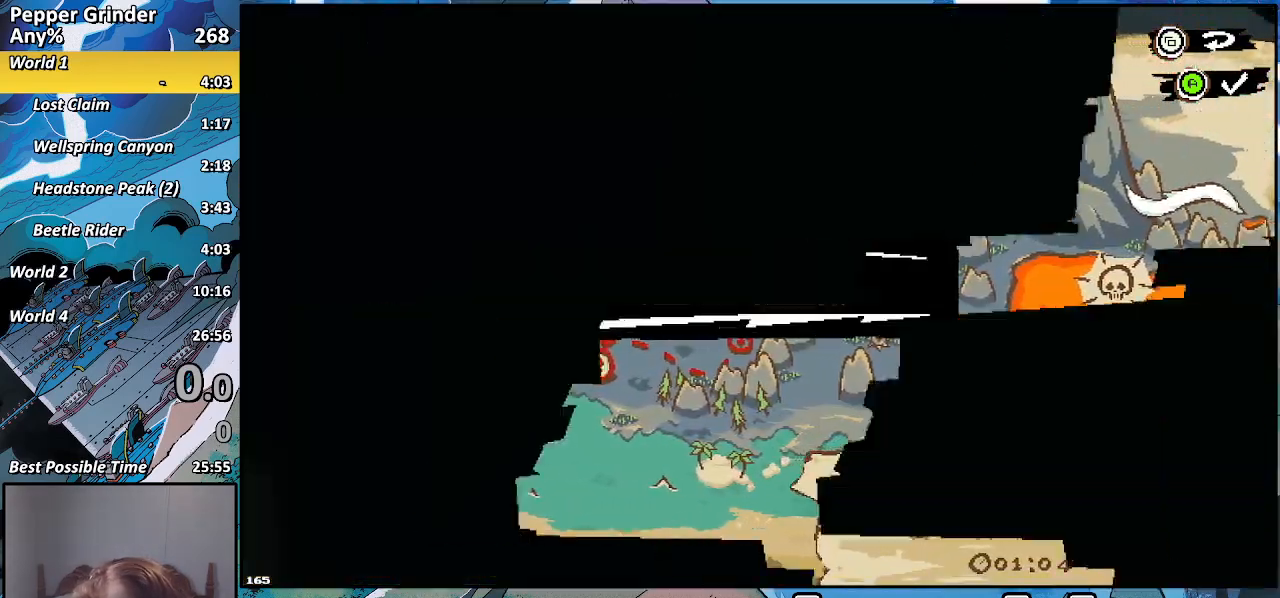
{"buttons": [], "left_stick": "center", "right_stick": "center", "events": [[83, "CROSS", "up"]]}
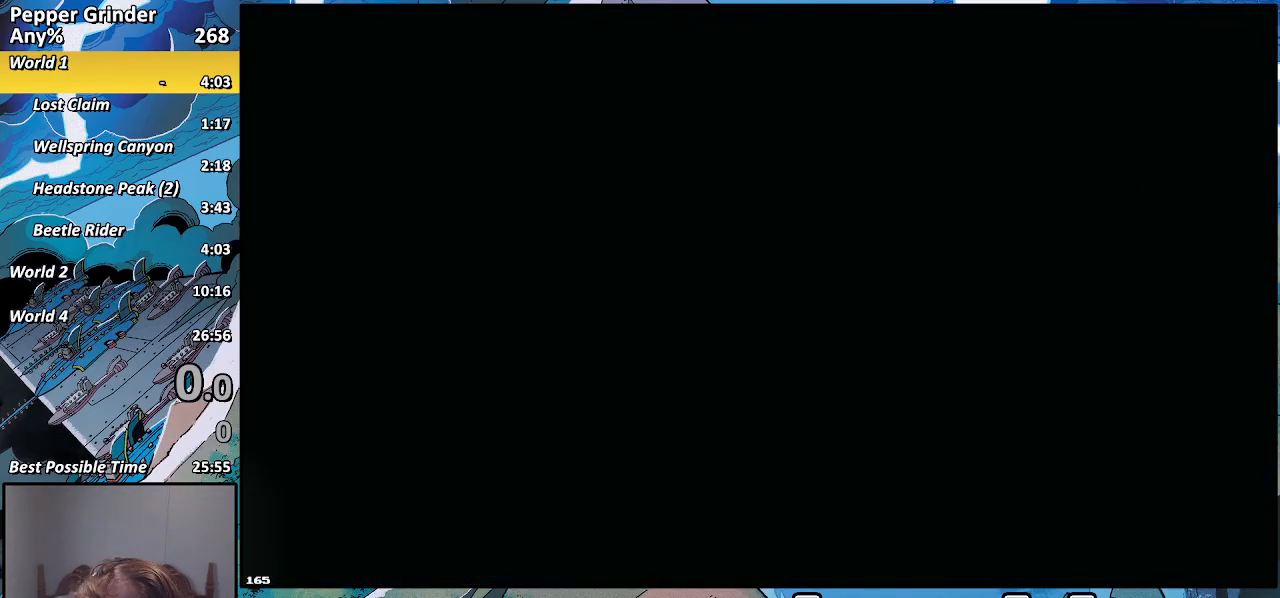
{"buttons": ["R2"], "left_stick": "center", "right_stick": "center", "events": [[500, "R2", "down"]]}
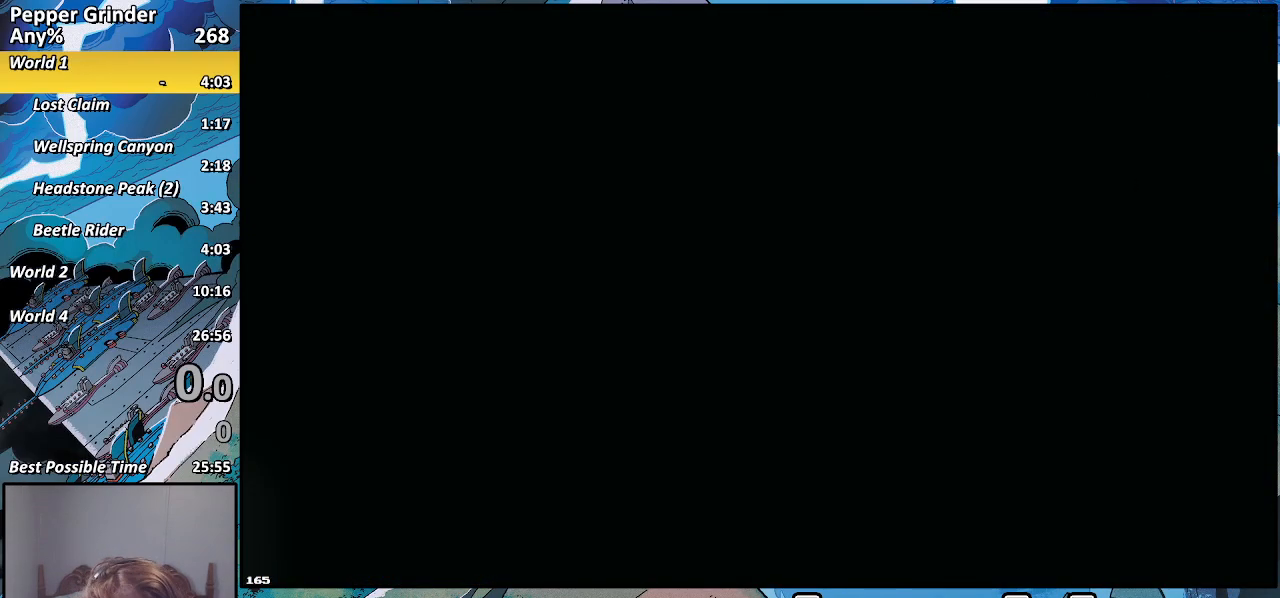
{"buttons": ["R2"], "left_stick": "center", "right_stick": "center", "events": []}
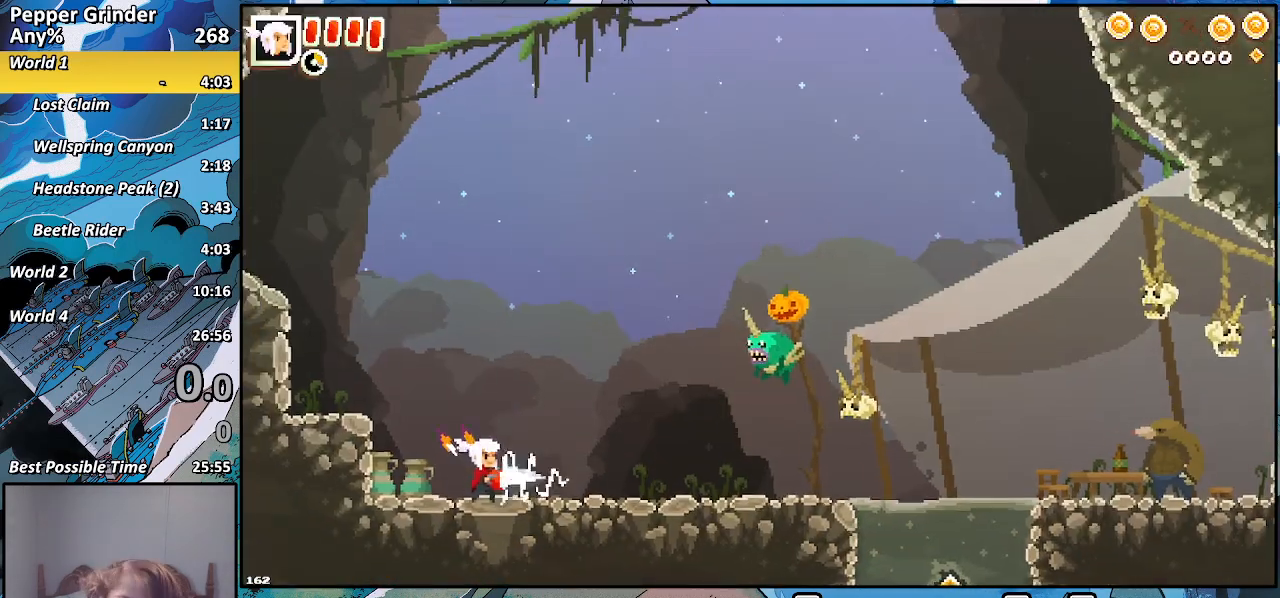
{"buttons": ["R2"], "left_stick": "center", "right_stick": "center", "events": []}
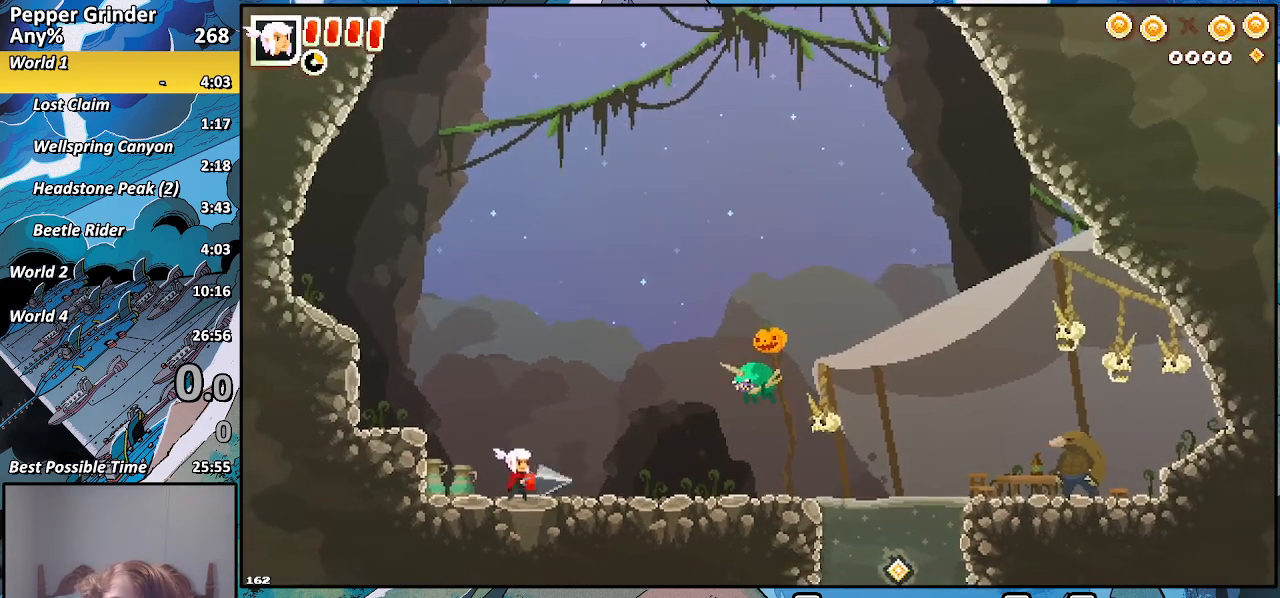
{"buttons": ["DPAD_DOWN"], "left_stick": "center", "right_stick": "center", "events": [[17, "R2", "up"], [250, "START", "down"], [383, "START", "up"], [417, "DPAD_DOWN", "down"]]}
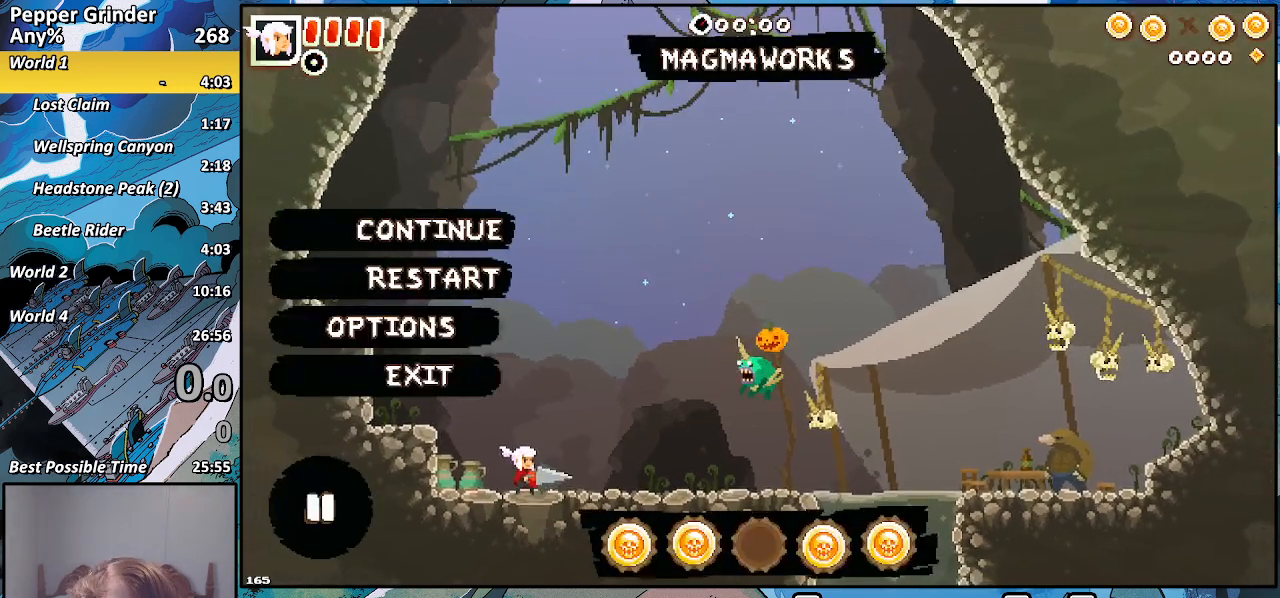
{"buttons": [], "left_stick": "center", "right_stick": "center", "events": [[50, "DPAD_DOWN", "up"], [133, "DPAD_DOWN", "down"], [217, "DPAD_DOWN", "up"], [317, "DPAD_DOWN", "down"], [400, "DPAD_DOWN", "up"]]}
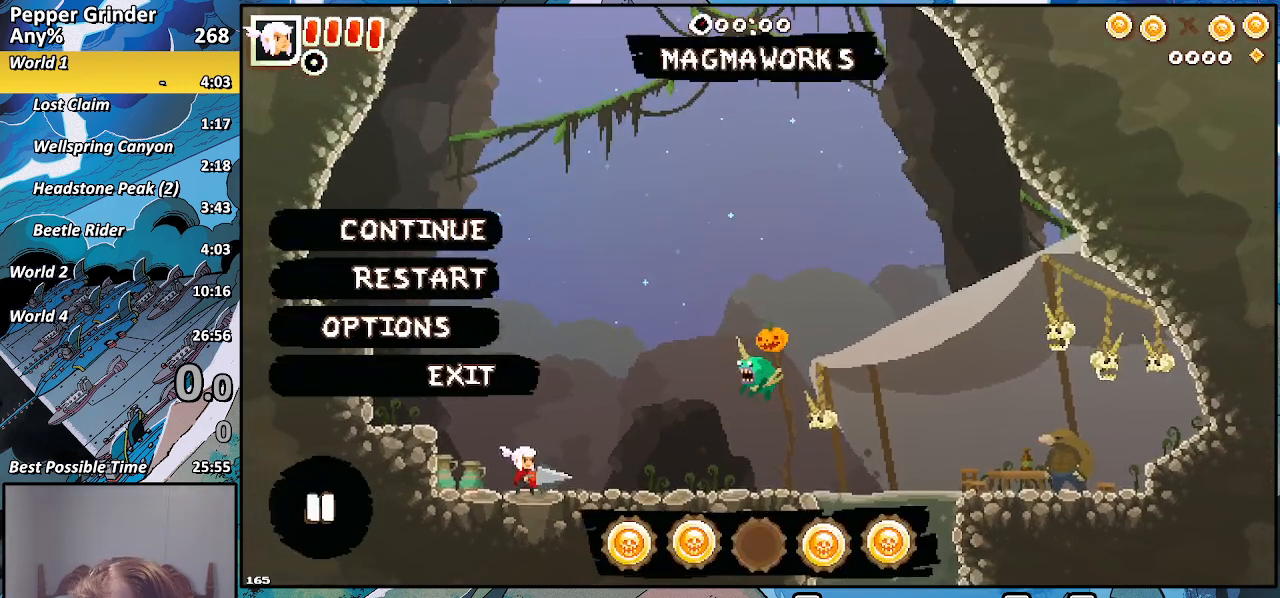
{"buttons": ["CROSS"], "left_stick": "center", "right_stick": "center", "events": [[50, "CROSS", "down"], [183, "CROSS", "up"], [483, "CROSS", "down"]]}
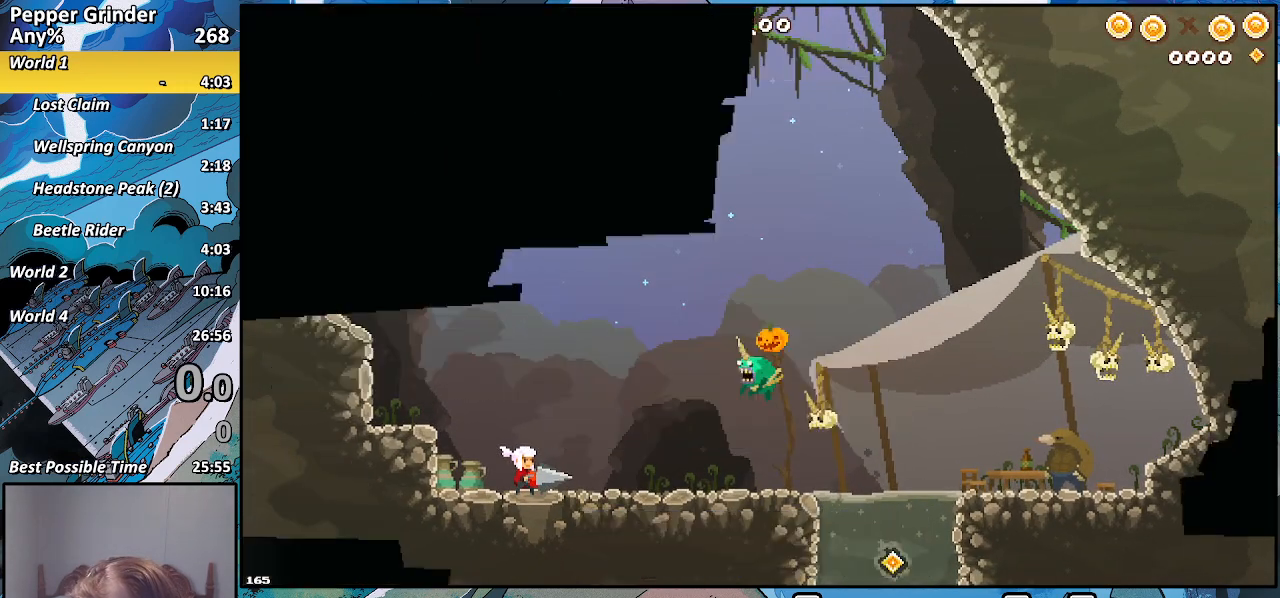
{"buttons": [], "left_stick": "center", "right_stick": "center", "events": [[100, "CROSS", "up"]]}
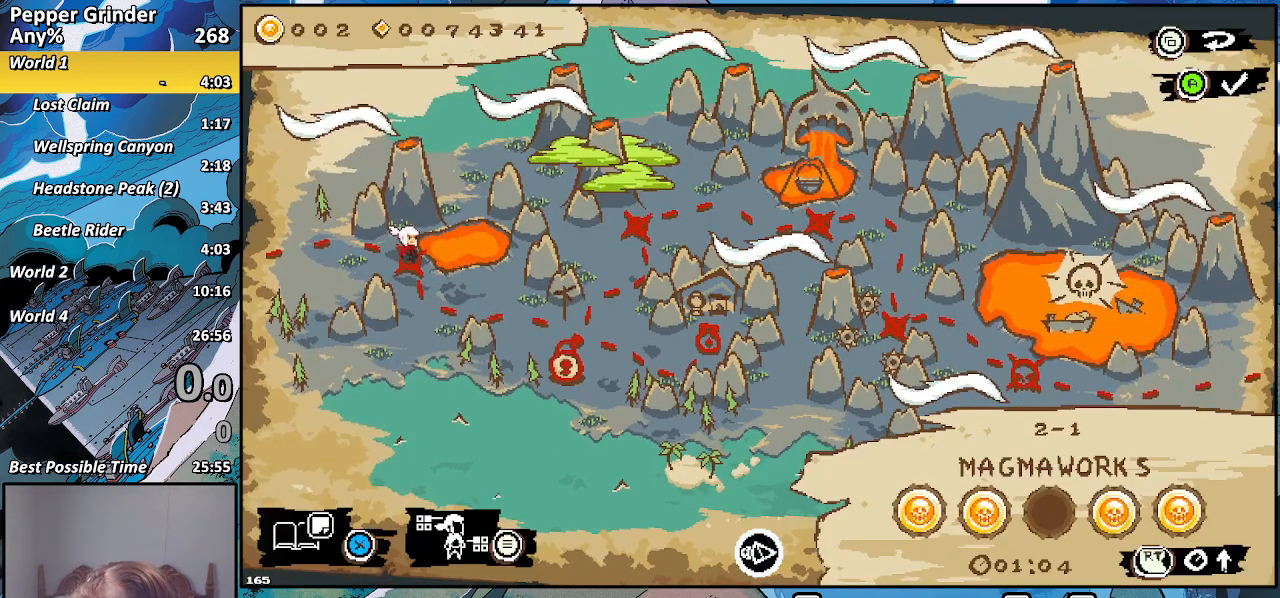
{"buttons": [], "left_stick": "center", "right_stick": "center", "events": [[50, "DPAD_RIGHT", "down"], [167, "DPAD_RIGHT", "up"]]}
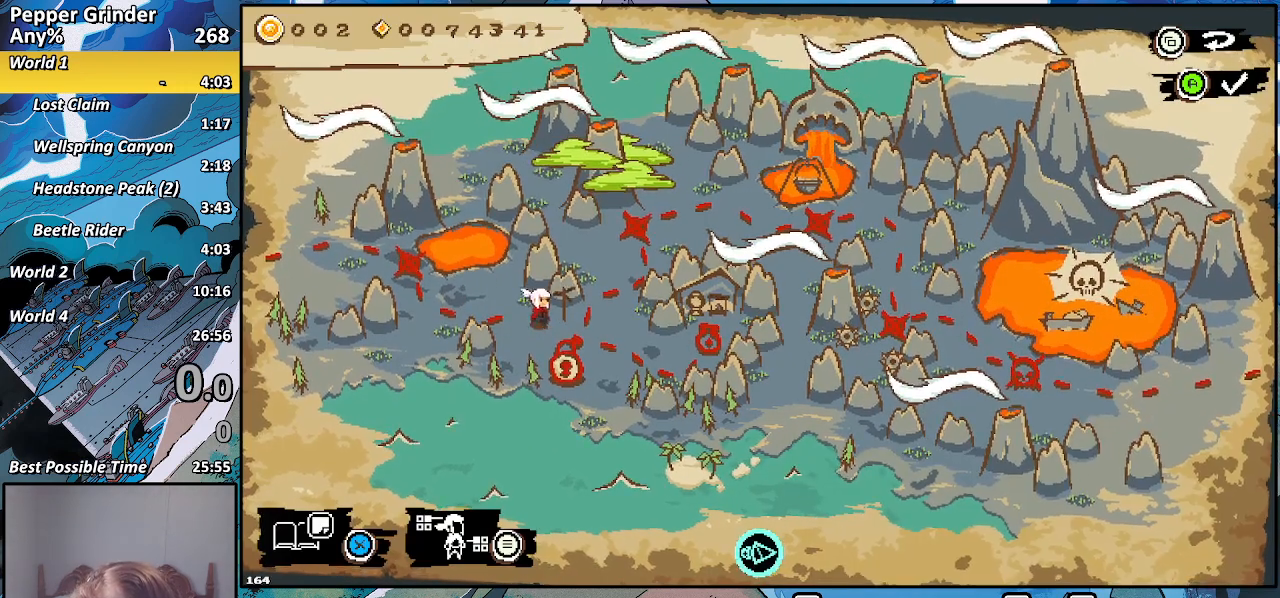
{"buttons": [], "left_stick": "center", "right_stick": "center", "events": [[50, "DPAD_UP", "down"], [150, "DPAD_UP", "up"]]}
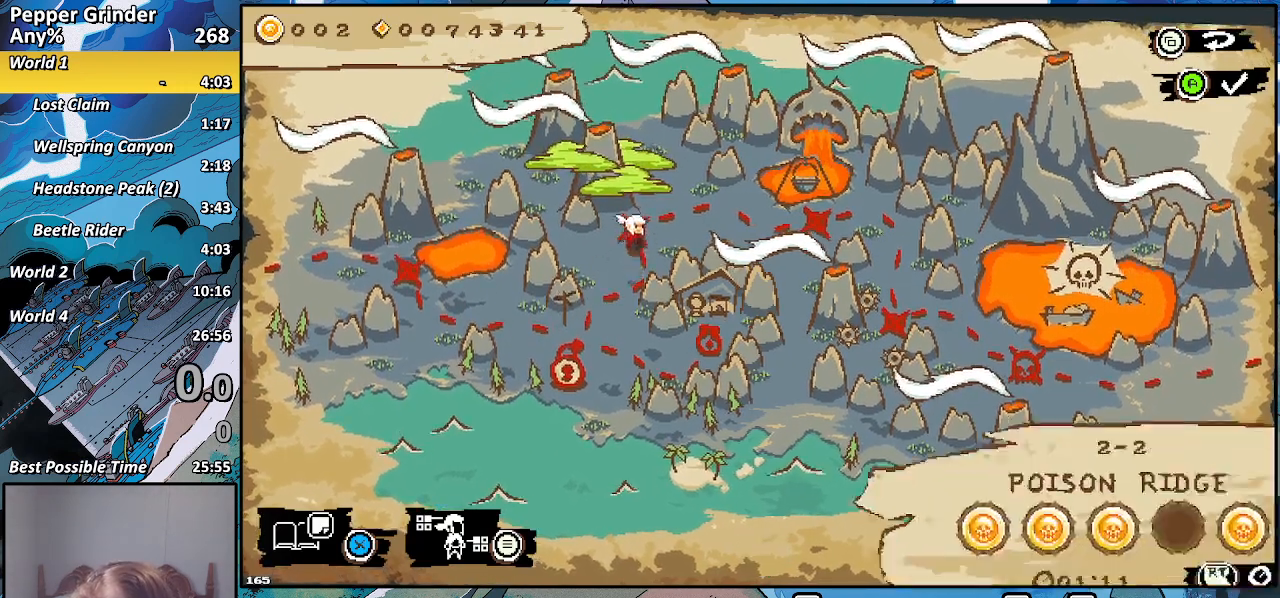
{"buttons": [], "left_stick": "center", "right_stick": "center", "events": [[50, "CROSS", "down"], [133, "CROSS", "up"], [300, "CROSS", "down"], [367, "CROSS", "up"]]}
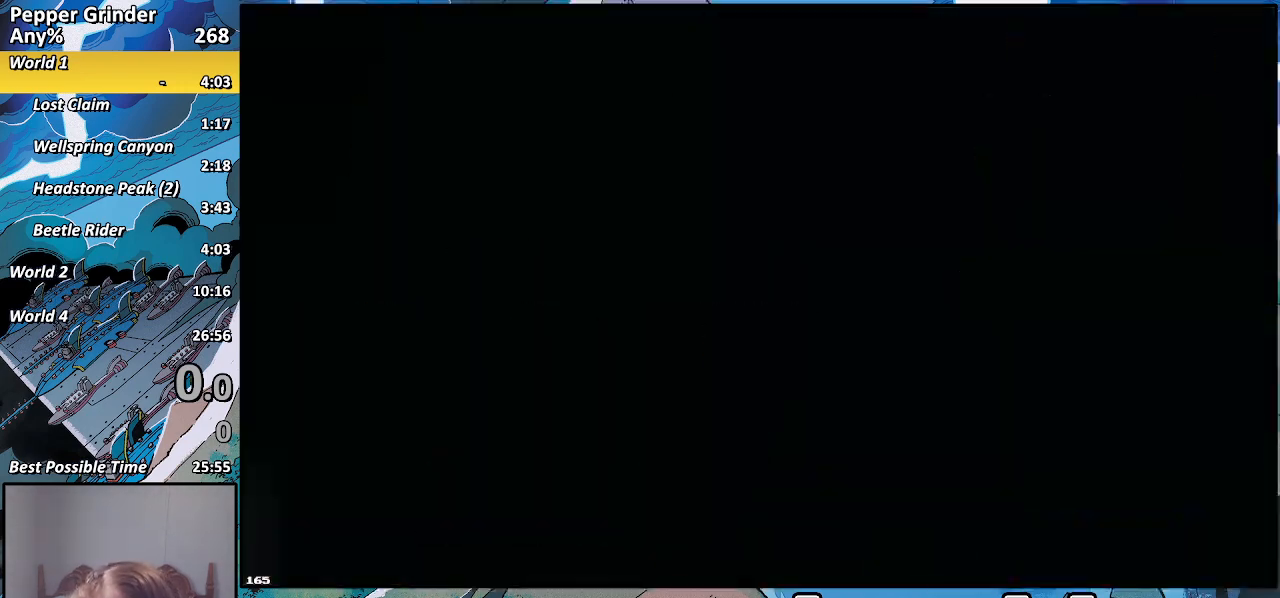
{"buttons": [], "left_stick": "center", "right_stick": "center", "events": []}
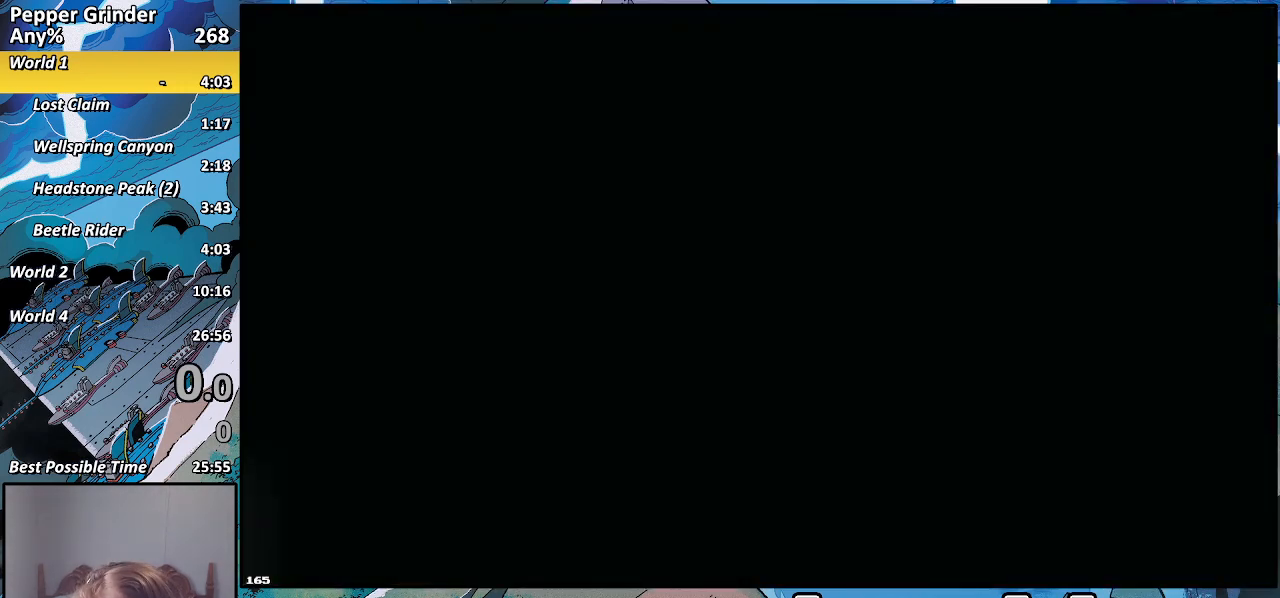
{"buttons": ["R2"], "left_stick": "right", "right_stick": "center", "events": [[33, "R2", "down"], [167, "left_stick", "right"]]}
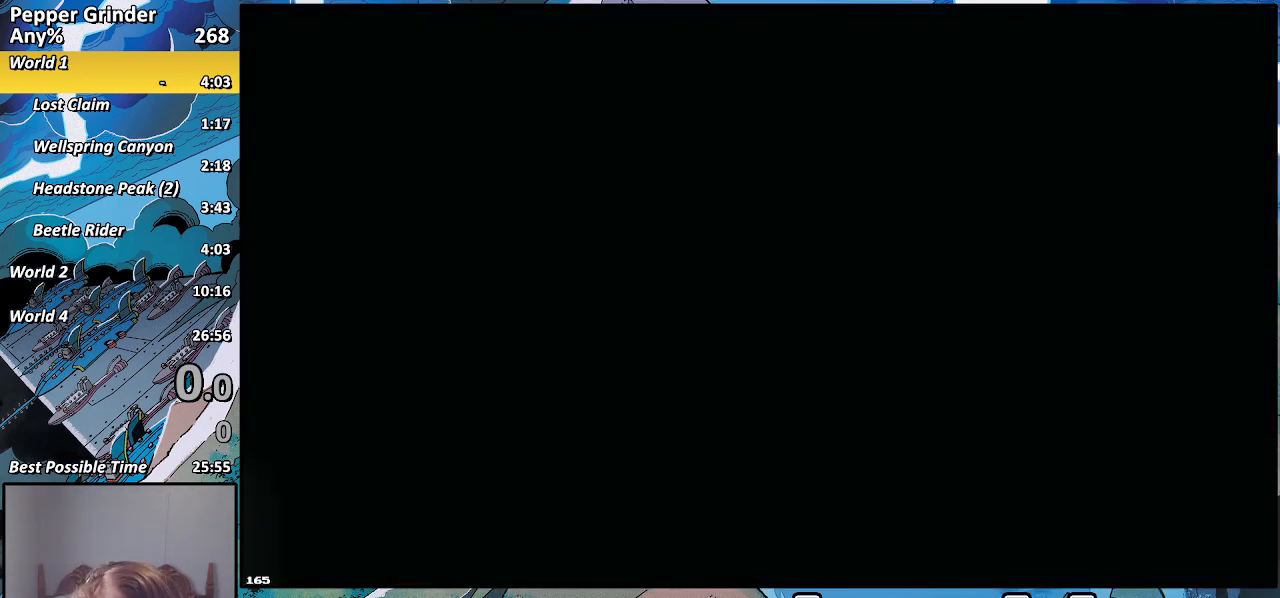
{"buttons": ["CROSS"], "left_stick": "right", "right_stick": "center", "events": [[483, "CROSS", "down"], [483, "R2", "up"]]}
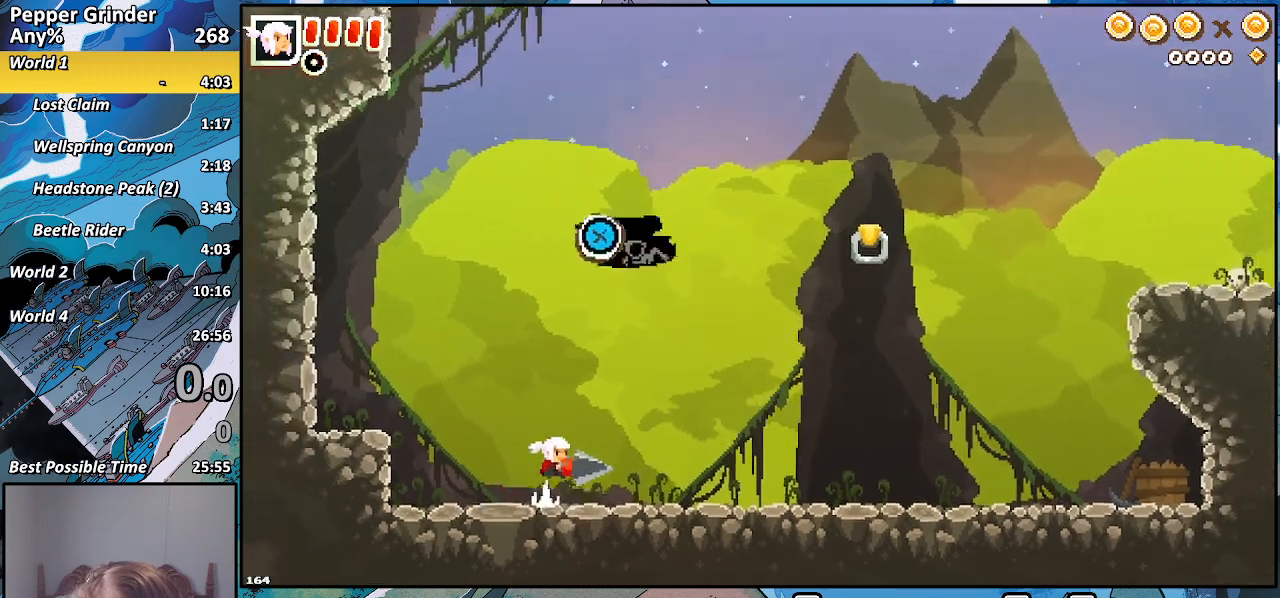
{"buttons": ["SQUARE"], "left_stick": "right", "right_stick": "center", "events": [[117, "CROSS", "up"], [217, "SQUARE", "down"], [317, "SQUARE", "up"], [350, "R2", "down"], [433, "SQUARE", "down"], [467, "R2", "up"]]}